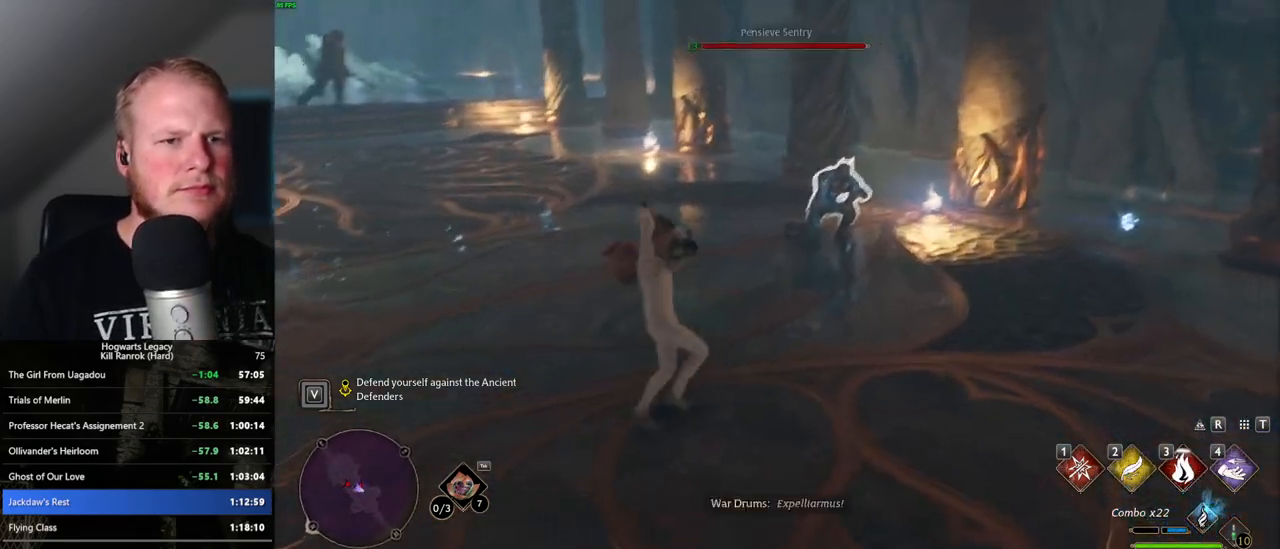
Gameplay with keyboard and mouse; each line is a JSON object with the keys and mouse buttons held at the frame after it. "events" lists presses ("down") and releases ("up") of ".", "/", "0", "1", "2", "3", "4", "5", "6", "7", "8", "9", "a", "alt_l", "alt_r", "b", "backslash", "backspace", "c", "caps_lock", "comma", "ctrl_l", "ctrl_r", "d", "e", "equals", "escape", "f", "f1", "f10", "f11", "f12", "f2", "f3", "f4", "f5", "f6", "f7", "f8", "f9", "g", "h", "i", "j", "k", "l", "lbracket", "m", "minus", "n", "o", "p", "q", "quote", "r", "rbracket", "return", "s", "semicolon", "shift_l", "shift_r", "space", "super", "t", "tab", "tilde", "u", "v", "w", "x", "y", "z", "mouse_left", "mouse_wheel", "mouse_right", "mouse_mb4" and "mouse_mb5" between this image and that frame as [ms after this image, input, new state], when the widget could be followed in between. "mouse_left", "mouse_wheel", "mouse_right", "mouse_mb4", "mouse_mb5" = the "left", "wheel", "right", "mb4", "mb5" buttons of the "mouse" list. No other keys are recorded. "wheel" means that the mouse wheel is clicked or scrolled. Mouse movement is not recorded.
{"keys": ["w"], "mouse": [], "events": [[367, "mouse_left", "down"], [483, "mouse_left", "up"]]}
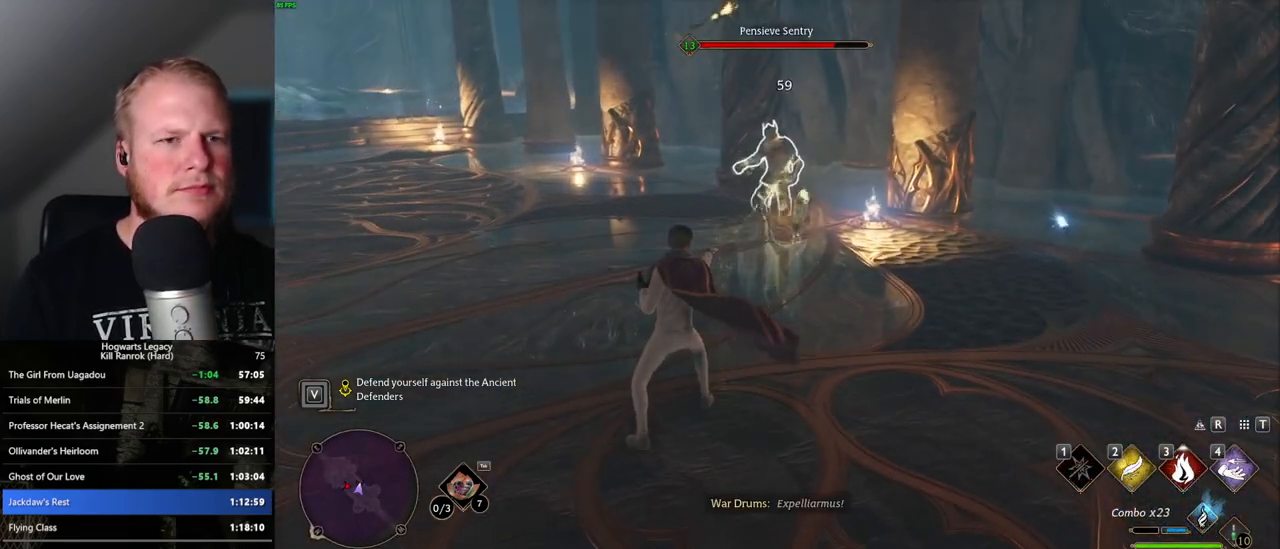
{"keys": ["w"], "mouse": [], "events": [[67, "space", "down"], [200, "space", "up"]]}
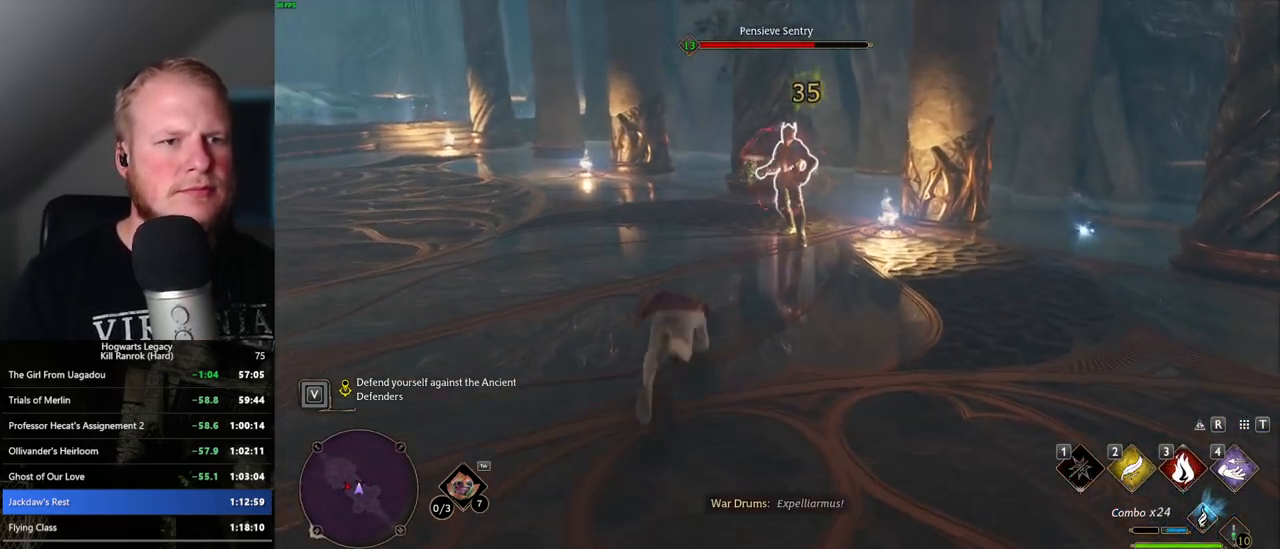
{"keys": ["w"], "mouse": [], "events": []}
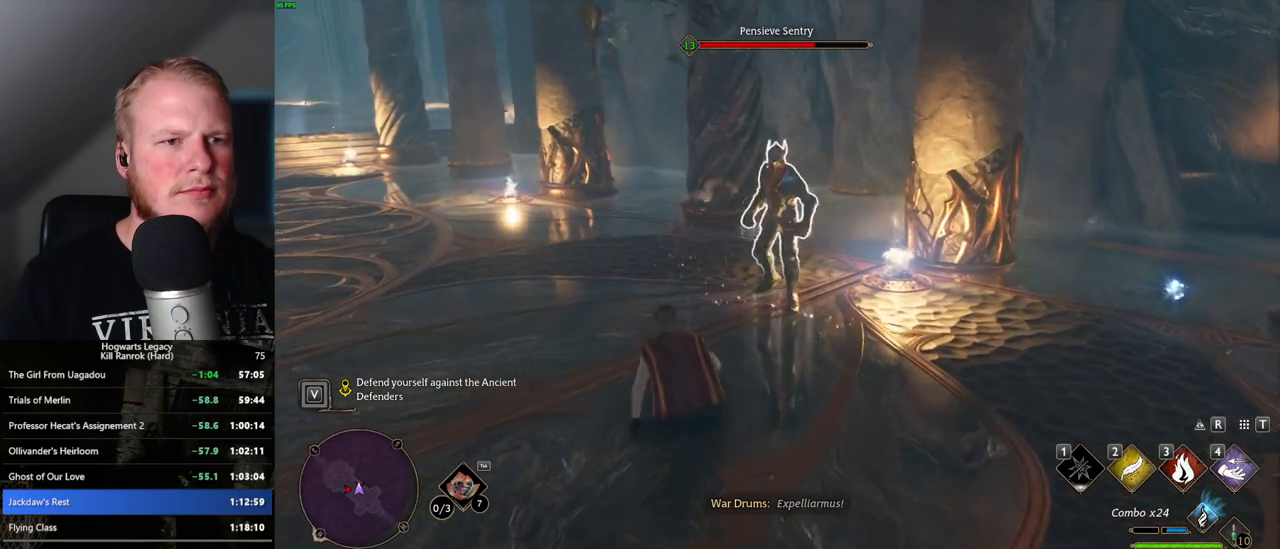
{"keys": ["w"], "mouse": [], "events": [[67, "3", "down"], [150, "3", "up"], [200, "3", "down"], [283, "3", "up"], [383, "3", "down"], [433, "3", "up"]]}
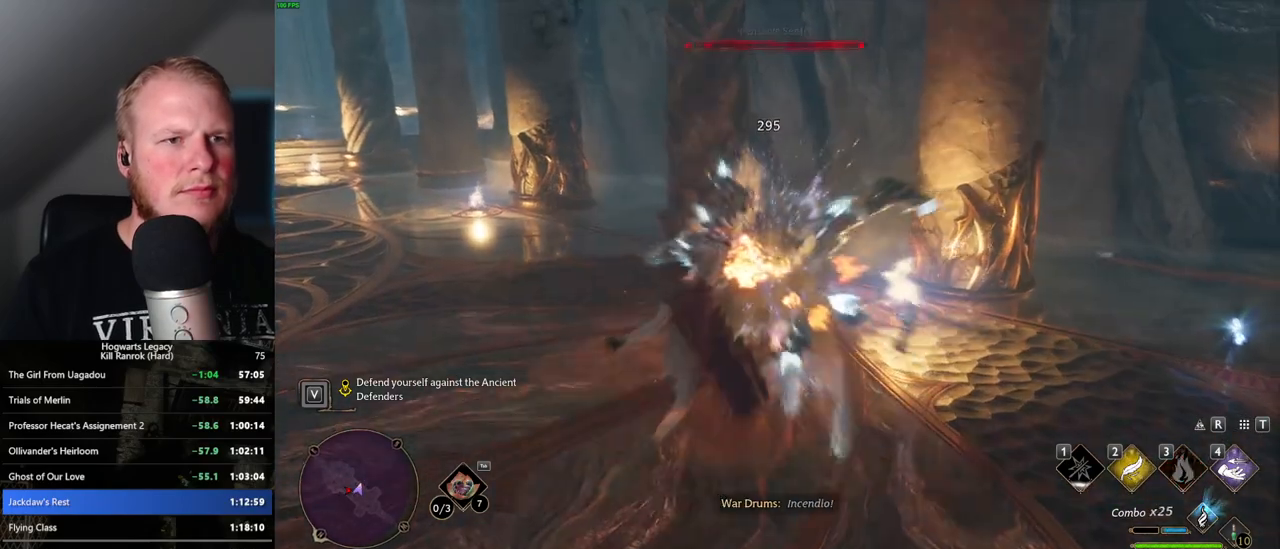
{"keys": ["w"], "mouse": ["left"], "events": [[417, "mouse_left", "down"]]}
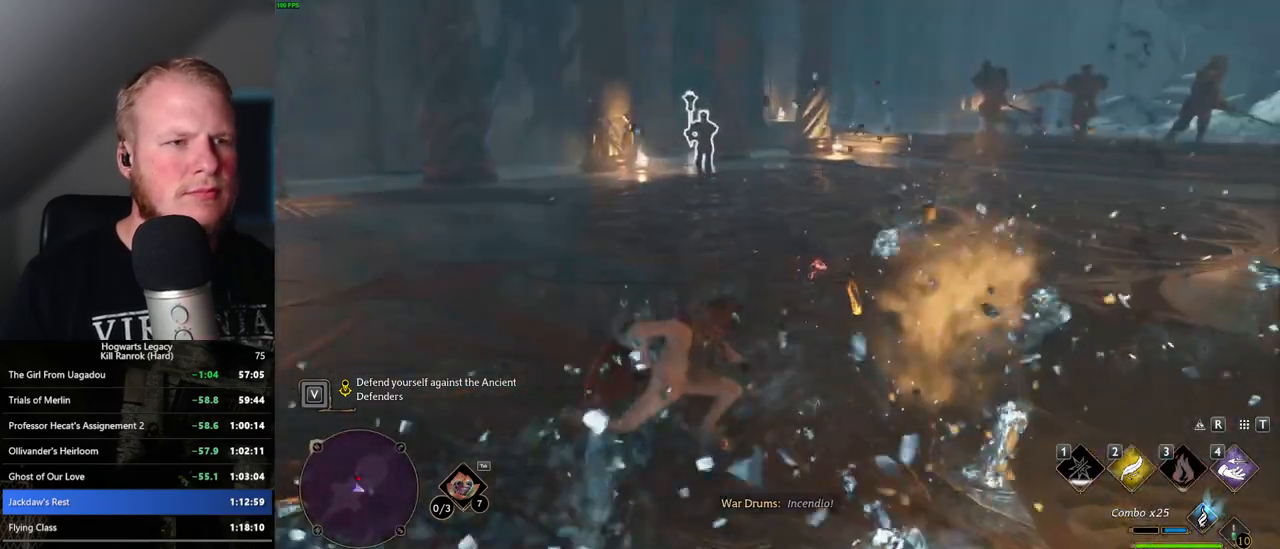
{"keys": ["w"], "mouse": [], "events": [[50, "mouse_left", "up"], [150, "mouse_left", "down"], [233, "mouse_left", "up"], [333, "mouse_left", "down"], [417, "mouse_left", "up"]]}
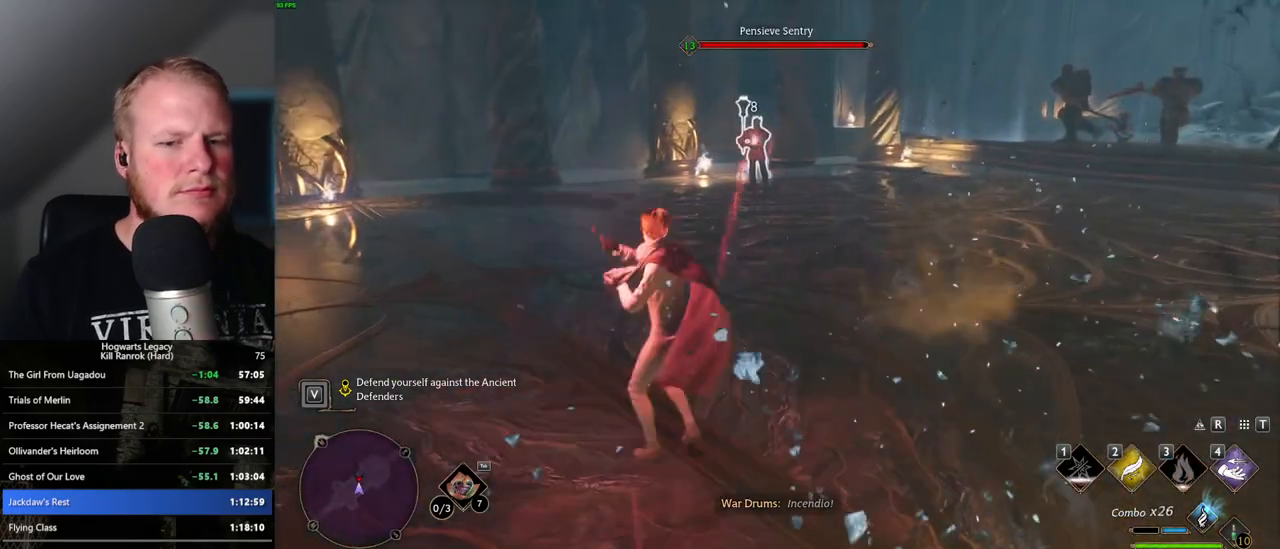
{"keys": ["w"], "mouse": [], "events": [[33, "mouse_left", "down"], [100, "mouse_left", "up"], [200, "mouse_left", "down"], [300, "mouse_left", "up"], [383, "mouse_left", "down"], [467, "mouse_left", "up"]]}
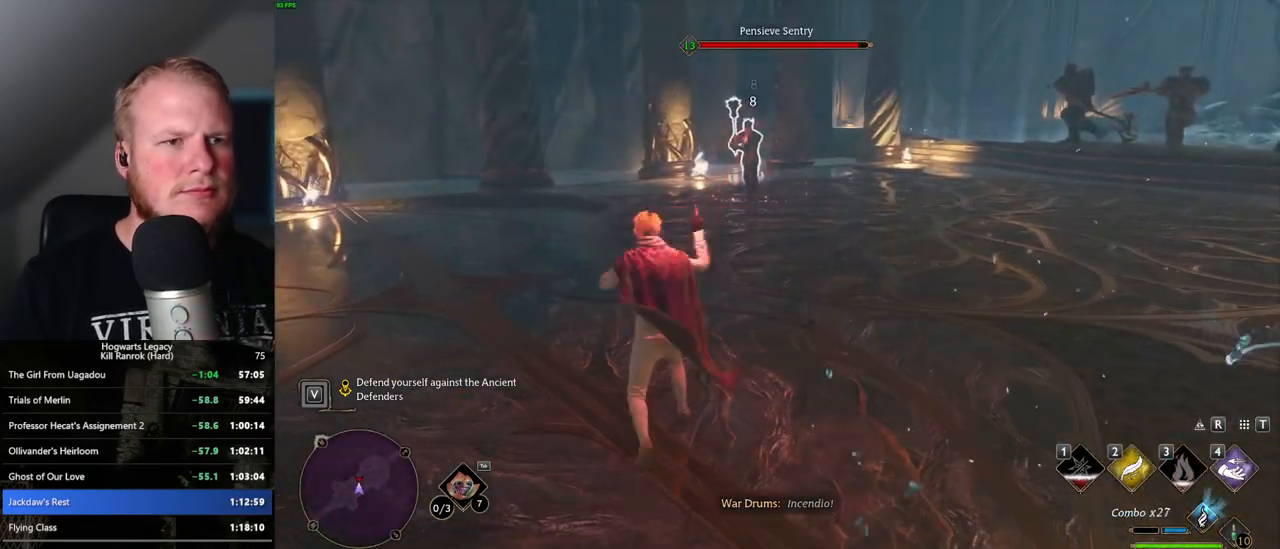
{"keys": ["w"], "mouse": ["left"], "events": [[67, "mouse_left", "down"], [150, "mouse_left", "up"], [250, "mouse_left", "down"], [333, "mouse_left", "up"], [433, "mouse_left", "down"]]}
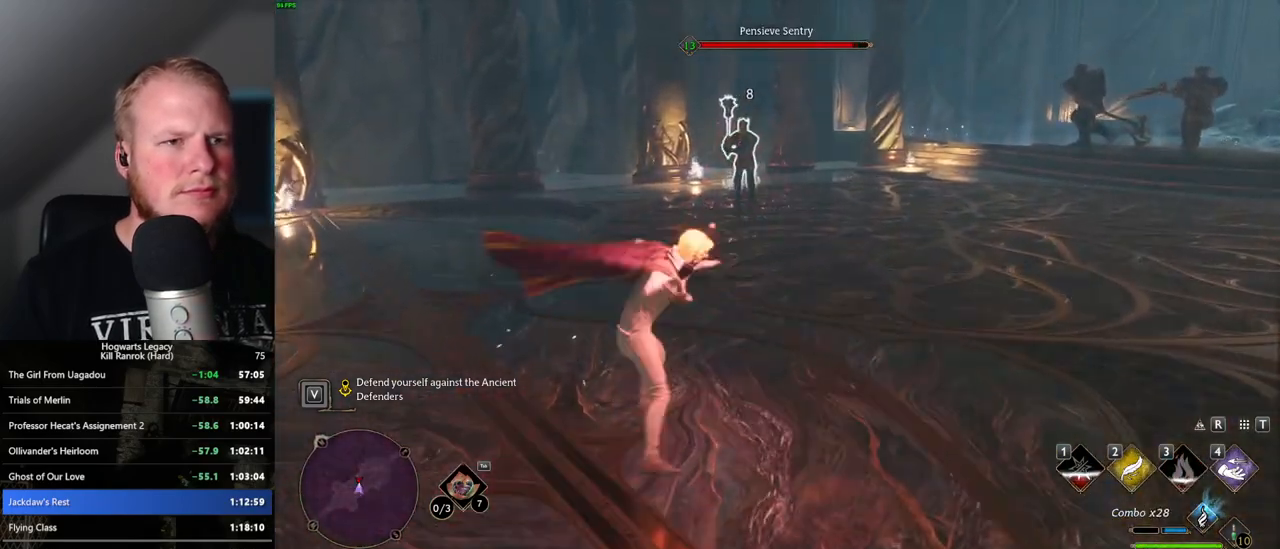
{"keys": ["w"], "mouse": [], "events": [[17, "mouse_left", "up"], [250, "4", "down"], [317, "4", "up"], [417, "4", "down"], [483, "4", "up"]]}
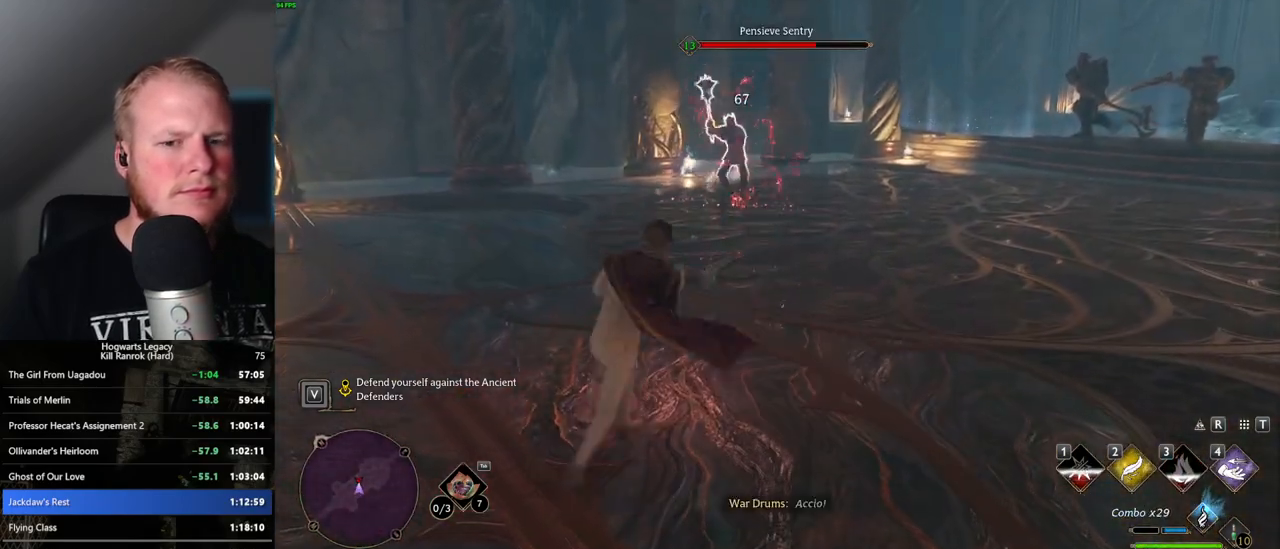
{"keys": ["w"], "mouse": ["left"], "events": [[83, "4", "down"], [167, "4", "up"], [233, "4", "down"], [300, "4", "up"], [500, "mouse_left", "down"]]}
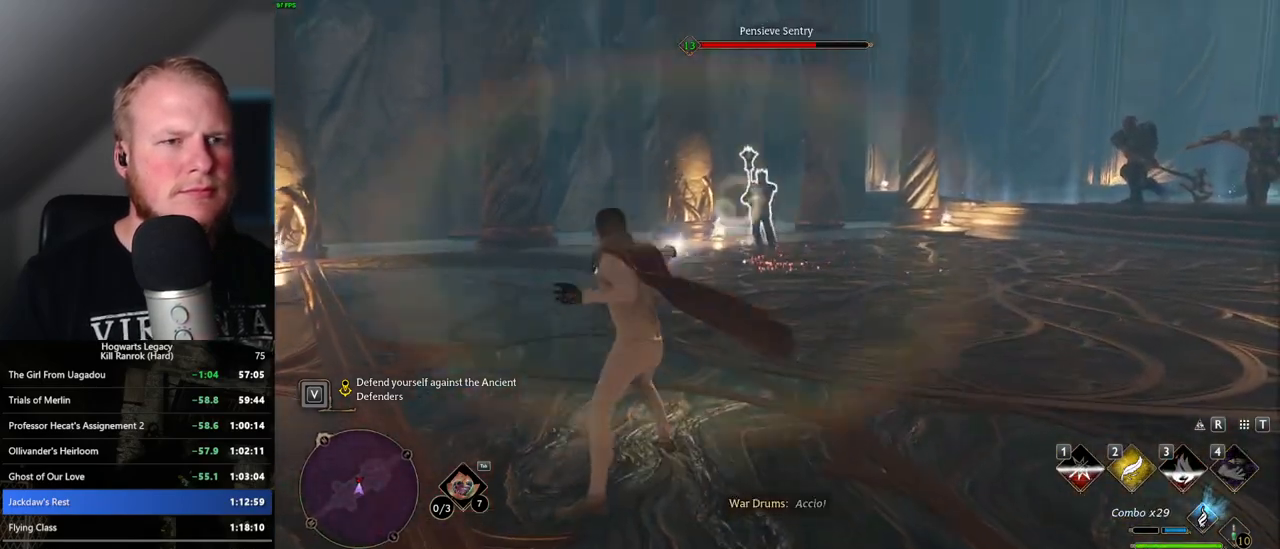
{"keys": ["w"], "mouse": [], "events": [[100, "mouse_left", "up"], [217, "mouse_left", "down"], [300, "mouse_left", "up"], [417, "mouse_left", "down"], [483, "mouse_left", "up"]]}
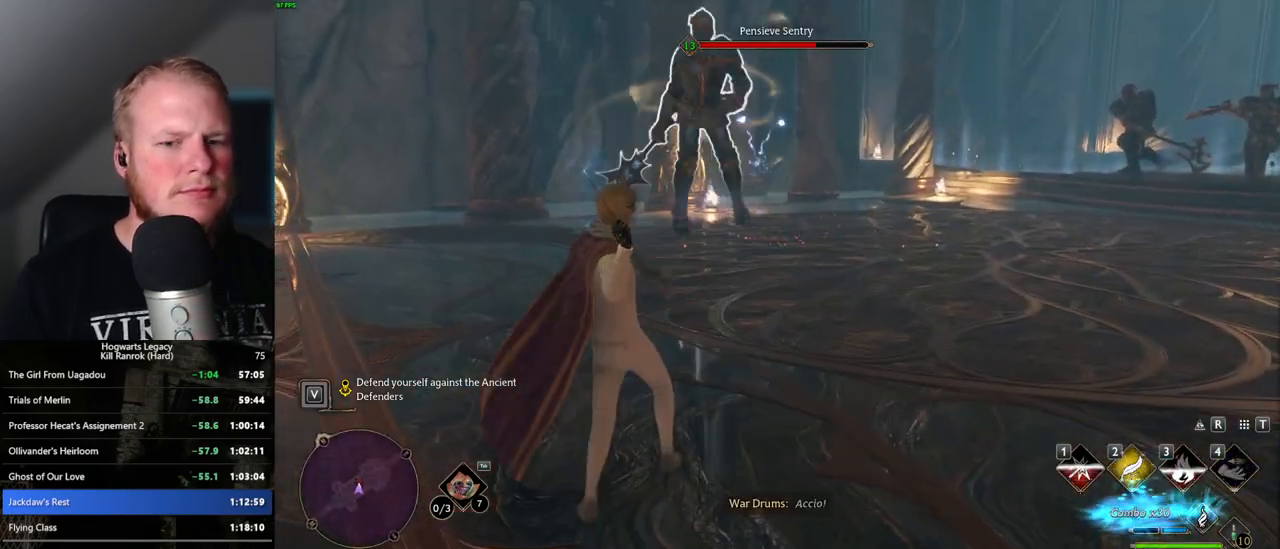
{"keys": ["w"], "mouse": ["left"], "events": [[100, "mouse_left", "down"], [183, "mouse_left", "up"], [283, "mouse_left", "down"], [367, "mouse_left", "up"], [467, "mouse_left", "down"]]}
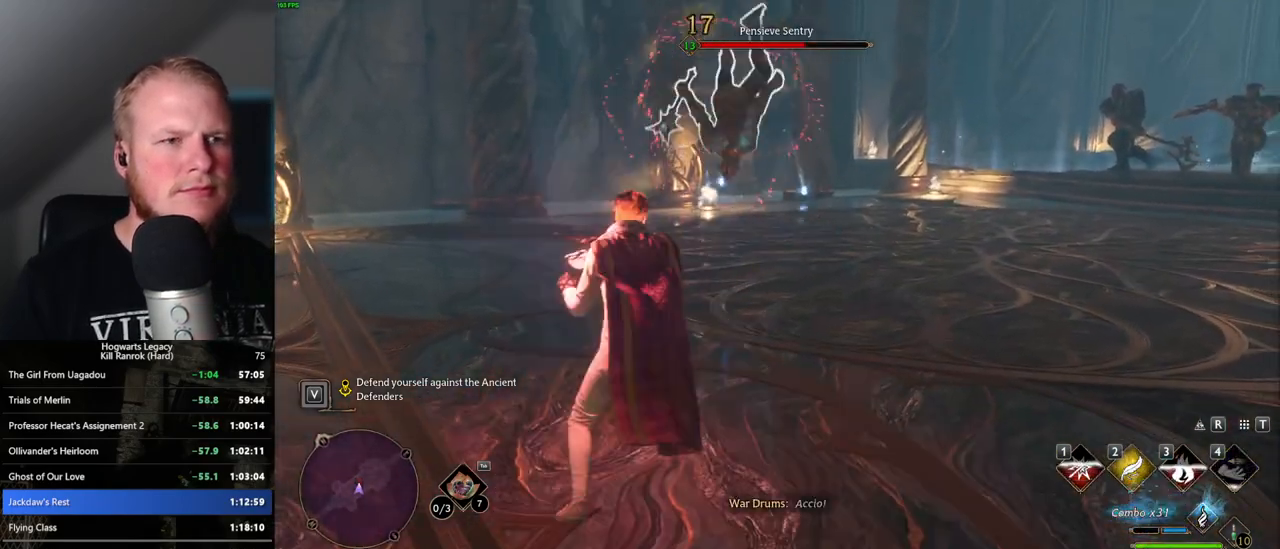
{"keys": ["w"], "mouse": [], "events": [[67, "mouse_left", "up"], [150, "mouse_left", "down"], [250, "mouse_left", "up"], [350, "mouse_left", "down"], [433, "mouse_left", "up"]]}
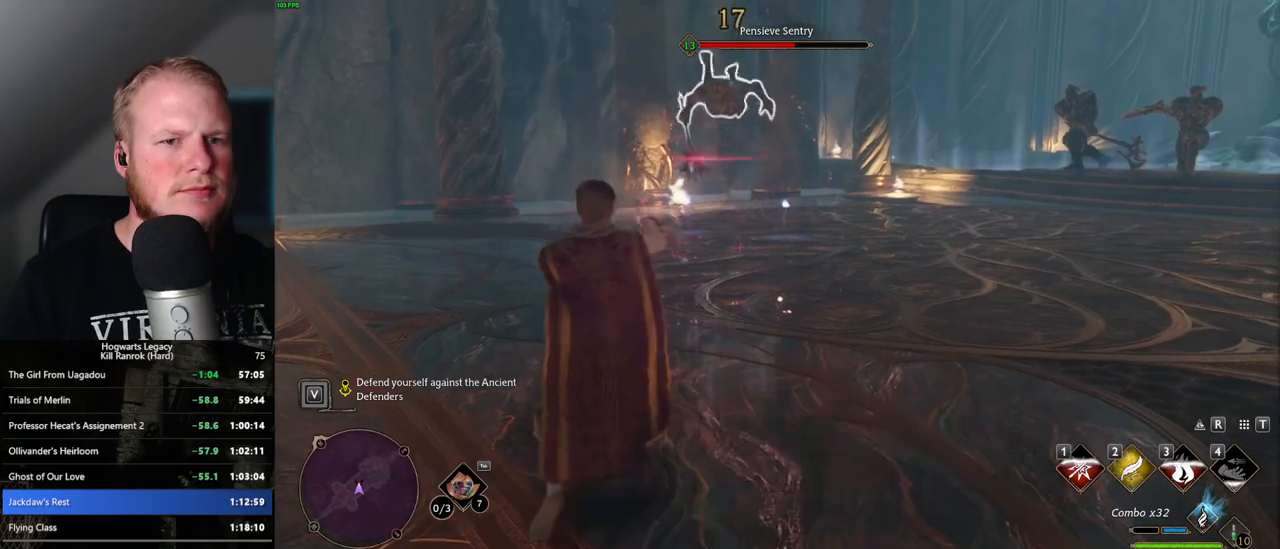
{"keys": ["w"], "mouse": [], "events": [[33, "mouse_left", "down"], [117, "mouse_left", "up"], [217, "mouse_left", "down"], [317, "mouse_left", "up"], [400, "mouse_left", "down"], [500, "mouse_left", "up"]]}
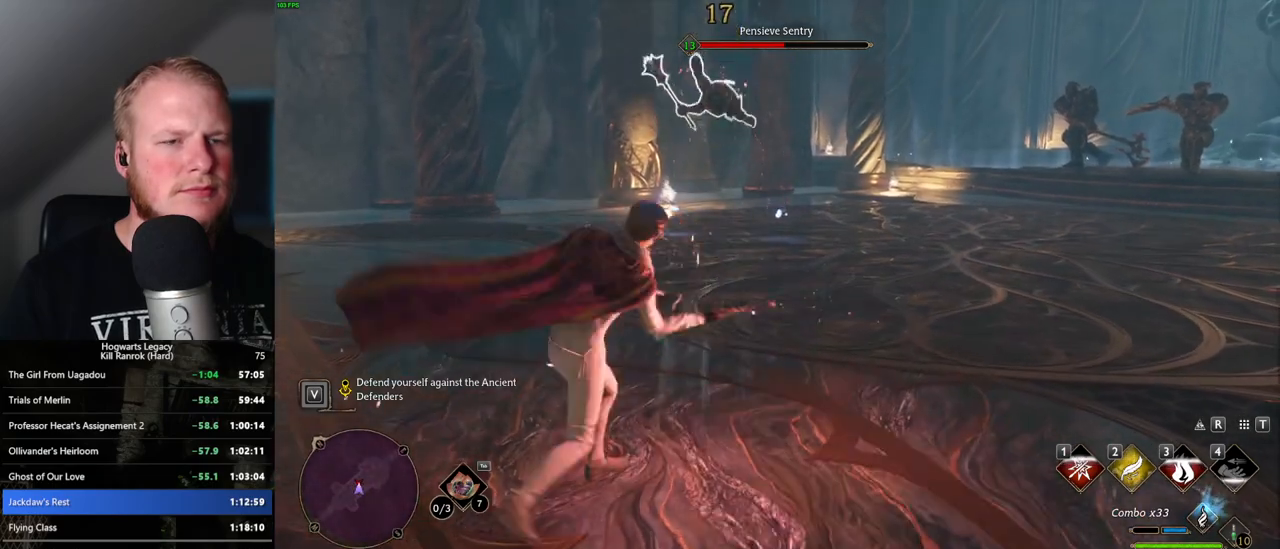
{"keys": ["w"], "mouse": [], "events": [[150, "space", "down"], [183, "shift_l", "down"], [250, "space", "up"], [367, "shift_l", "up"]]}
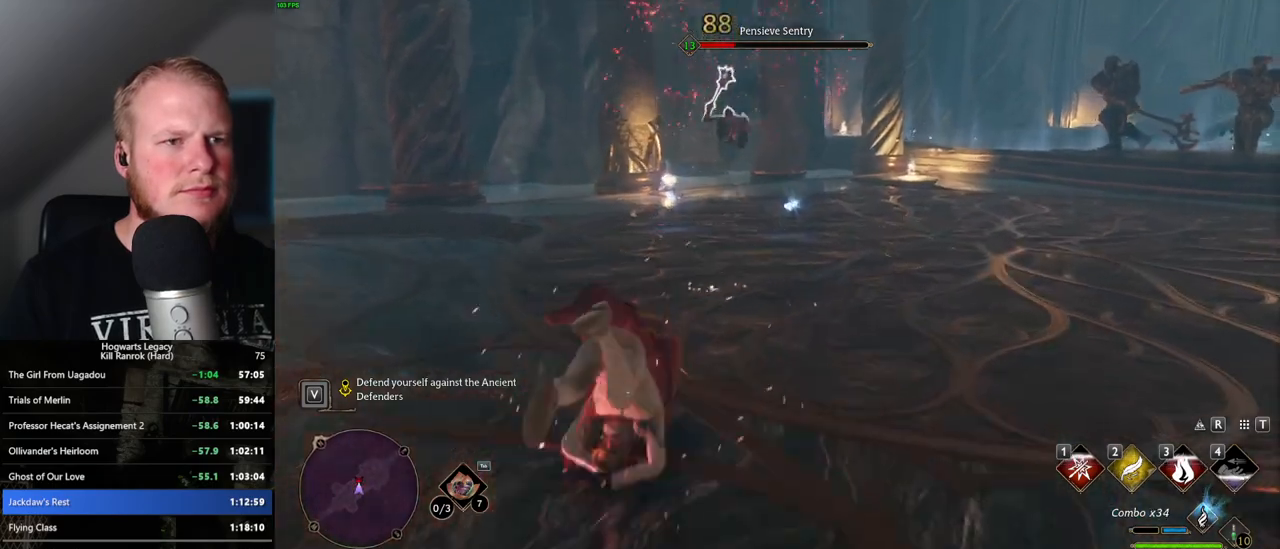
{"keys": ["w"], "mouse": [], "events": []}
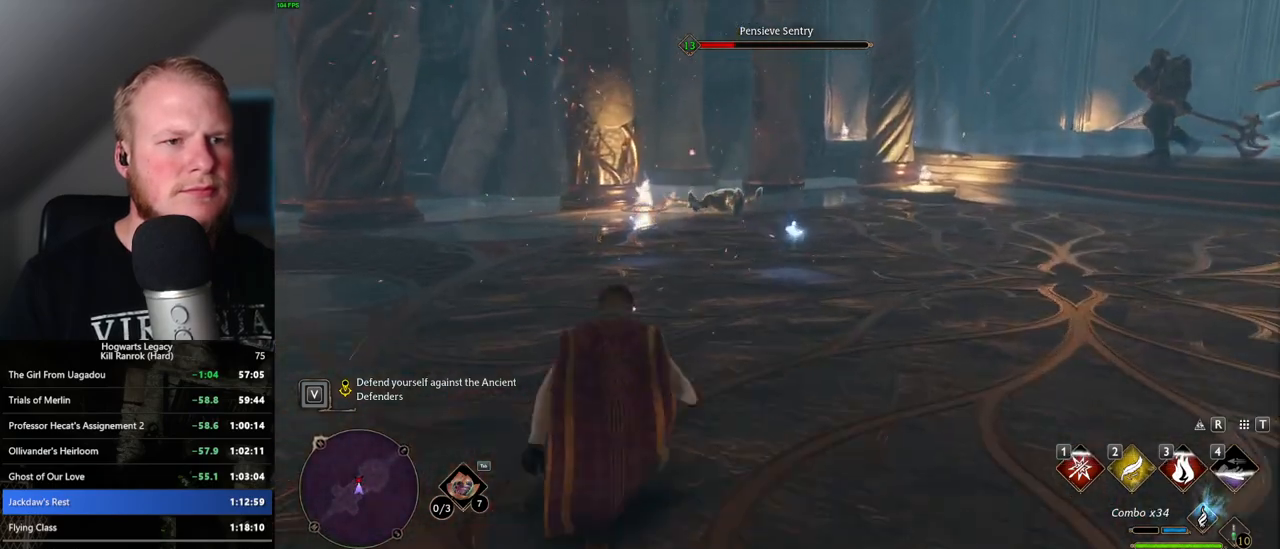
{"keys": ["w"], "mouse": ["left"], "events": [[483, "mouse_left", "down"]]}
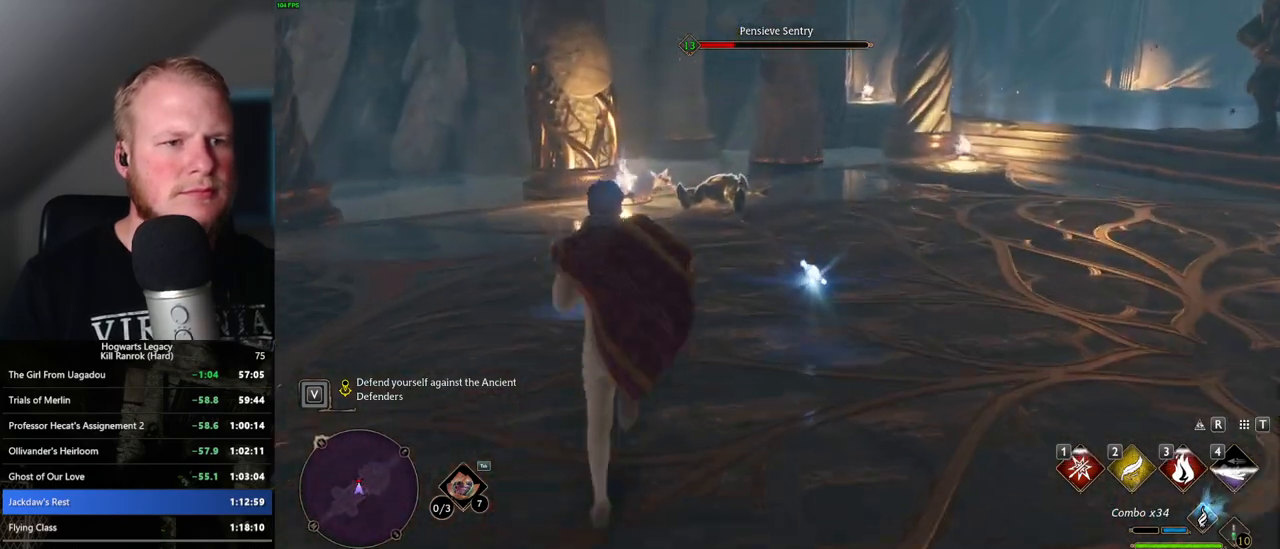
{"keys": ["w"], "mouse": [], "events": [[83, "mouse_left", "up"], [167, "mouse_left", "down"], [267, "mouse_left", "up"], [367, "mouse_left", "down"], [467, "mouse_left", "up"]]}
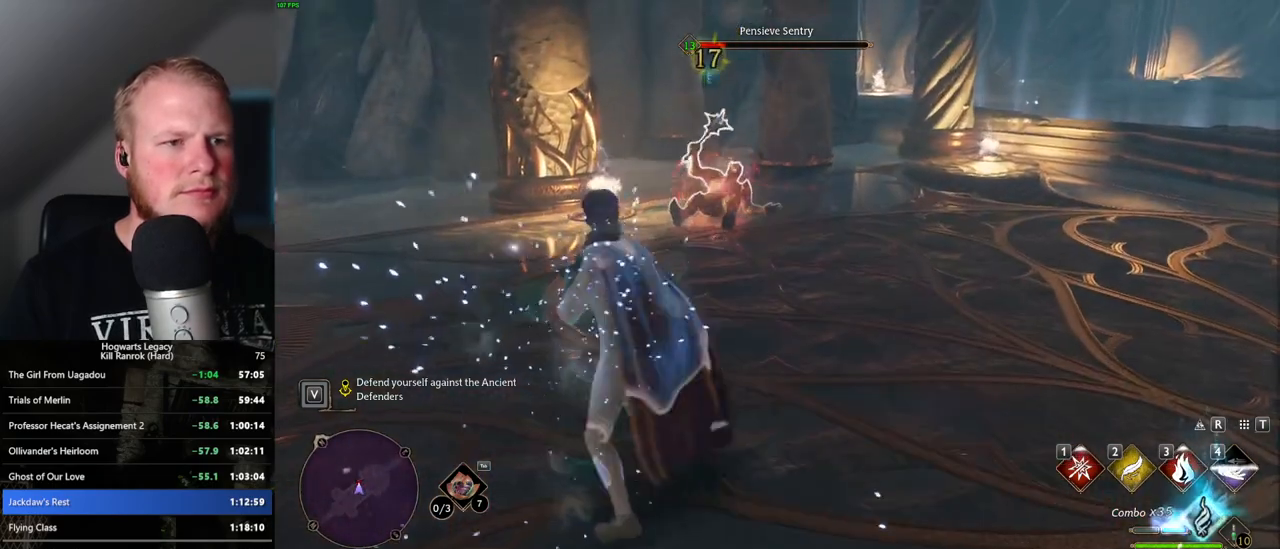
{"keys": ["w"], "mouse": ["left"], "events": [[67, "mouse_left", "down"], [150, "mouse_left", "up"], [250, "mouse_left", "down"], [333, "mouse_left", "up"], [450, "mouse_left", "down"]]}
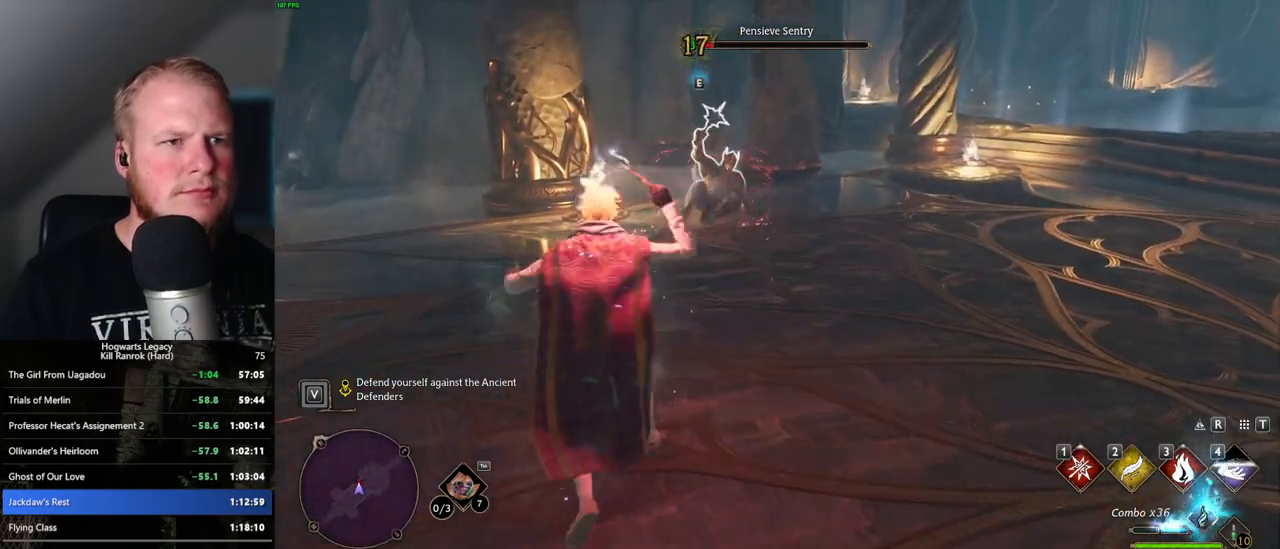
{"keys": ["w"], "mouse": ["left"], "events": [[33, "mouse_left", "up"], [133, "mouse_left", "down"], [217, "mouse_left", "up"], [300, "mouse_left", "down"], [400, "mouse_left", "up"], [467, "mouse_left", "down"]]}
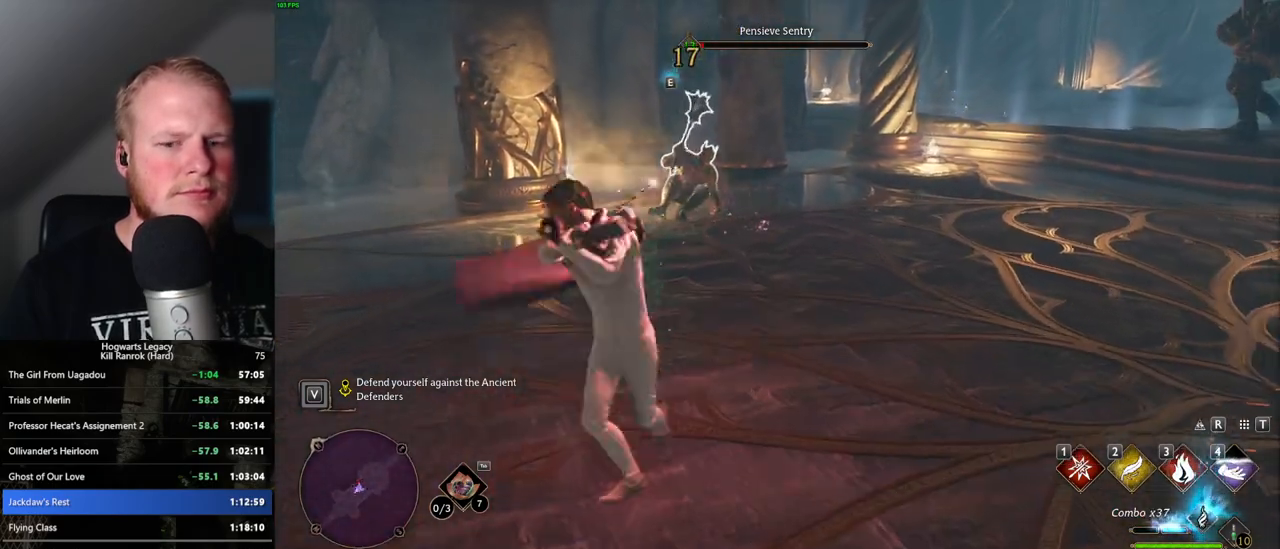
{"keys": ["d", "w"], "mouse": [], "events": [[83, "mouse_left", "up"], [467, "d", "down"]]}
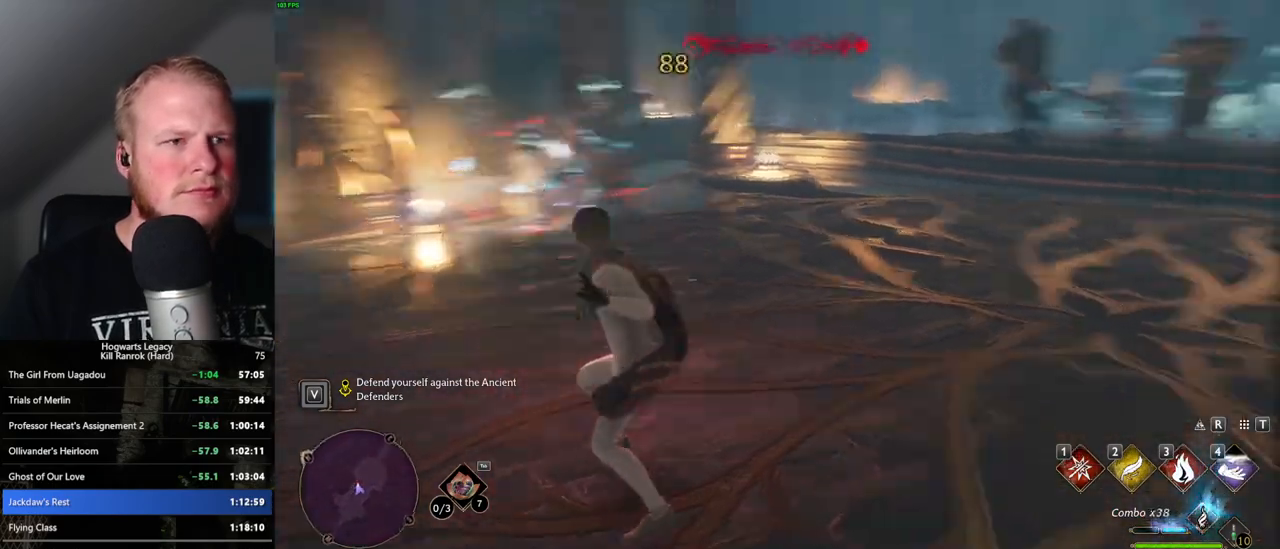
{"keys": ["w"], "mouse": [], "events": [[17, "space", "down"], [133, "space", "up"], [283, "shift_l", "down"], [383, "shift_l", "up"], [483, "d", "up"]]}
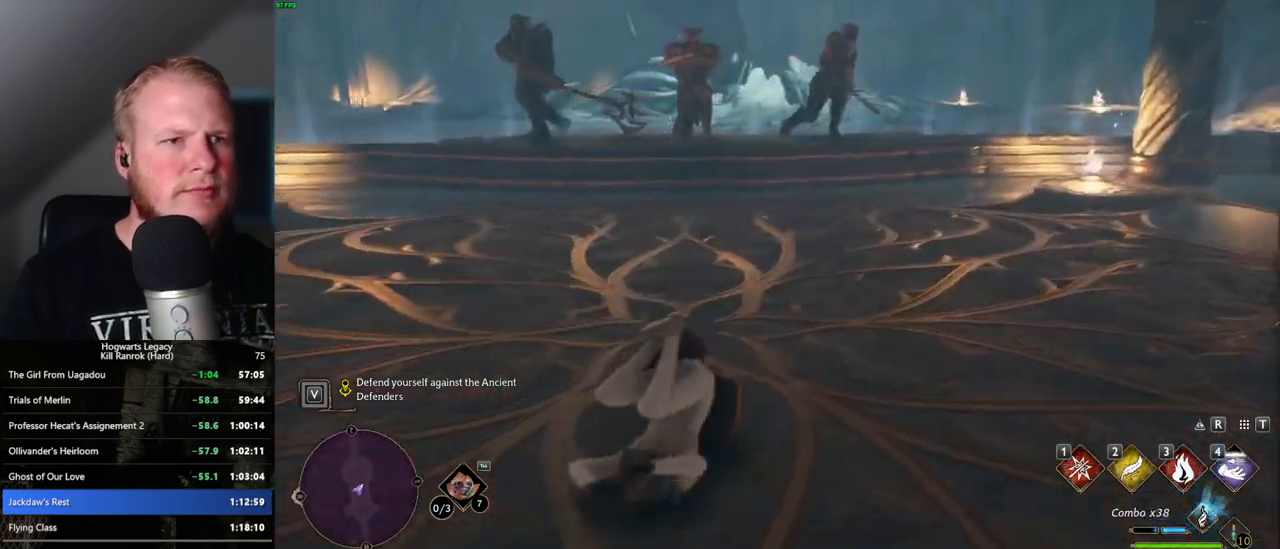
{"keys": ["w"], "mouse": [], "events": []}
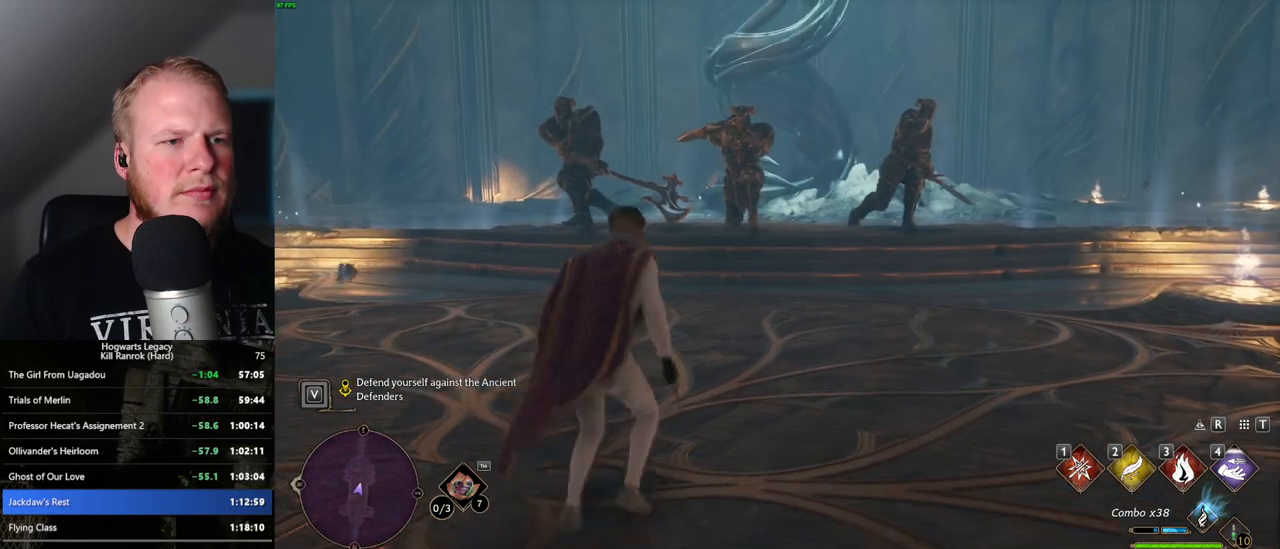
{"keys": ["w"], "mouse": [], "events": []}
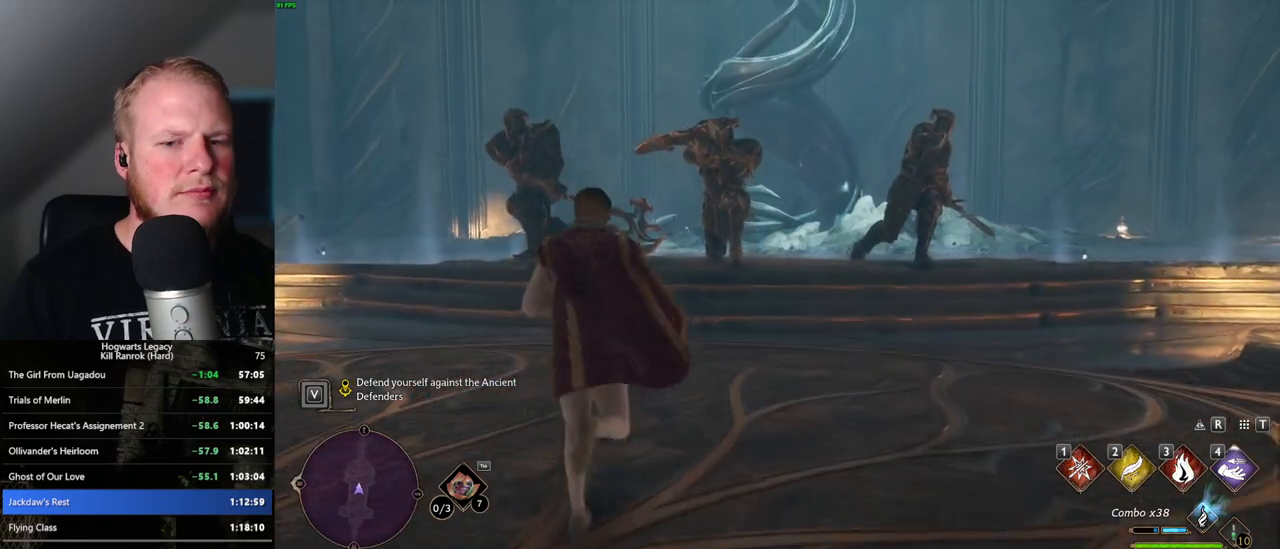
{"keys": ["w"], "mouse": [], "events": []}
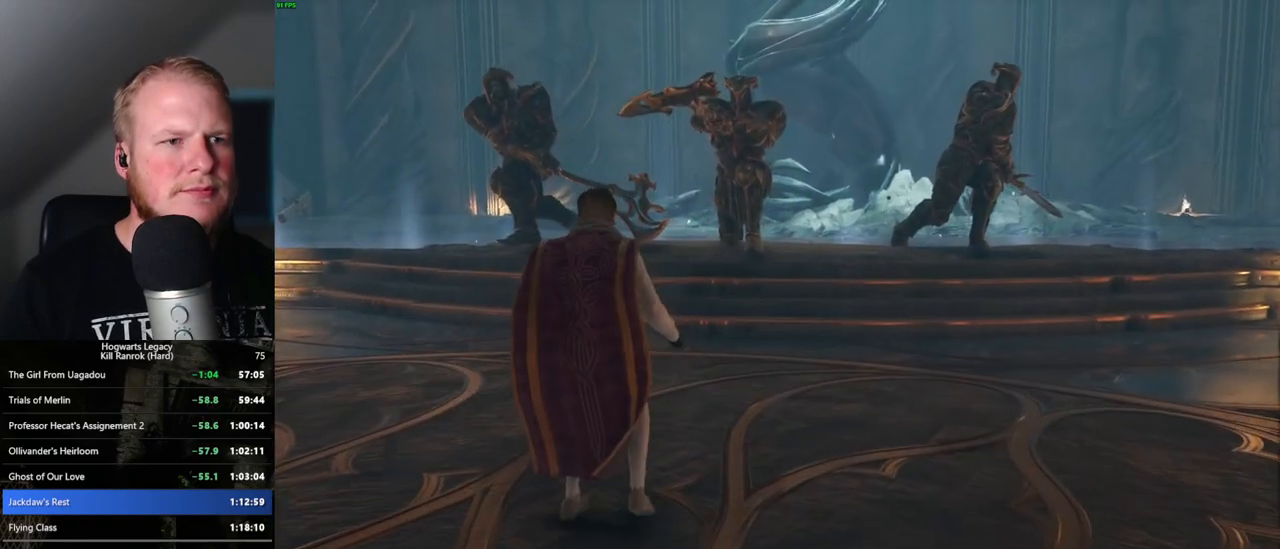
{"keys": [], "mouse": [], "events": [[100, "w", "up"]]}